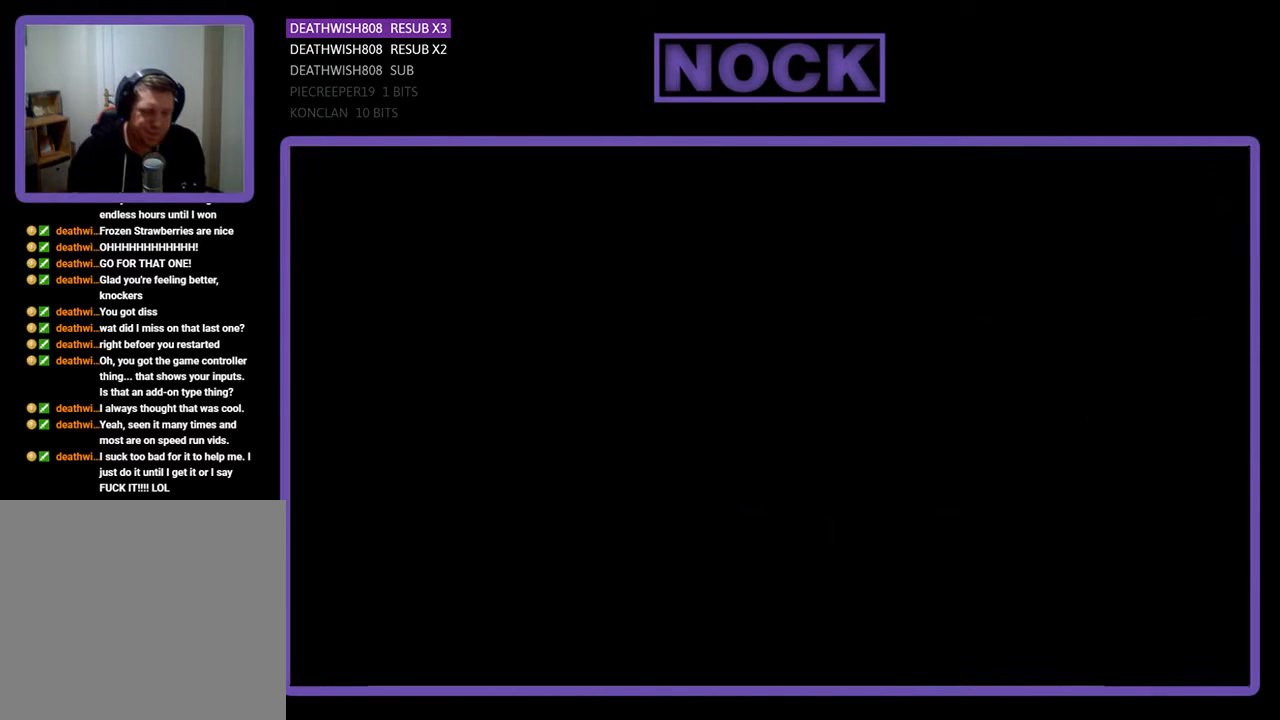
Gameplay with a controller (PlayStation layout); each line is a JSON object with the inputs held at the frame after it. "events" lists button and stick changes between this image and that frame as [ms after this image, input, new state], when the widget could be followed in between. Not read: left_stick right_stick.
{"buttons": [], "events": []}
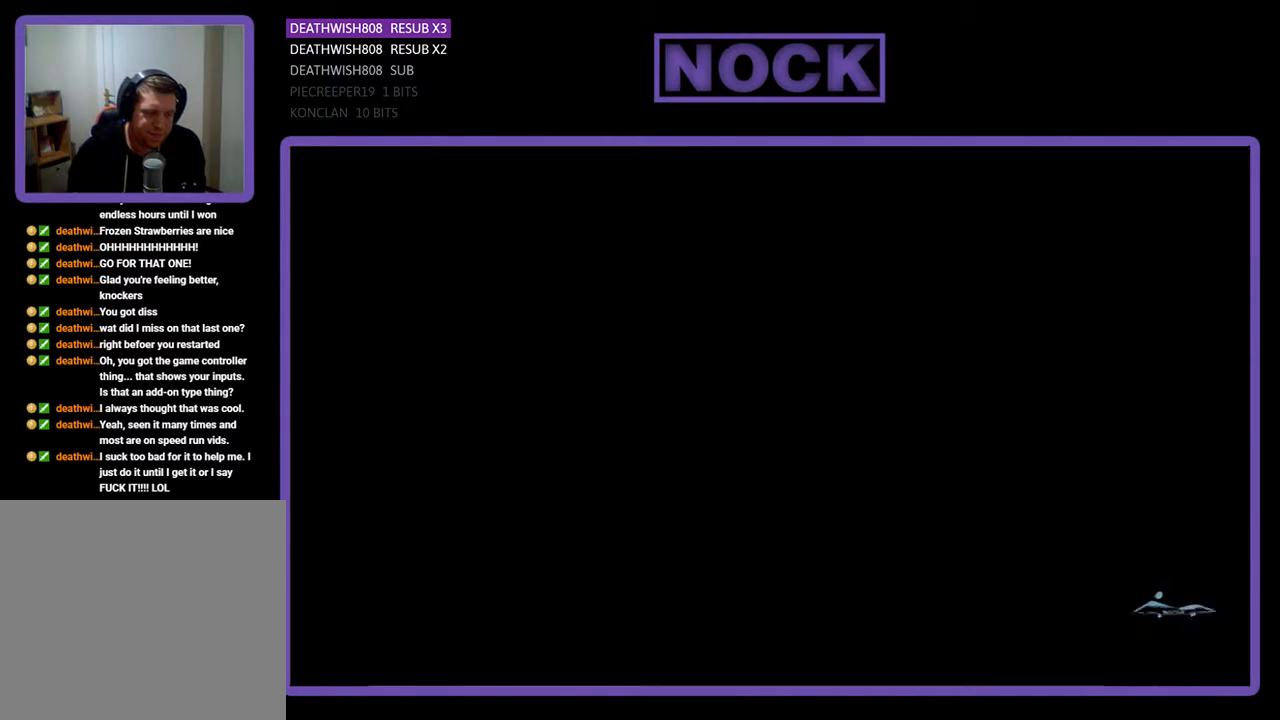
{"buttons": [], "events": []}
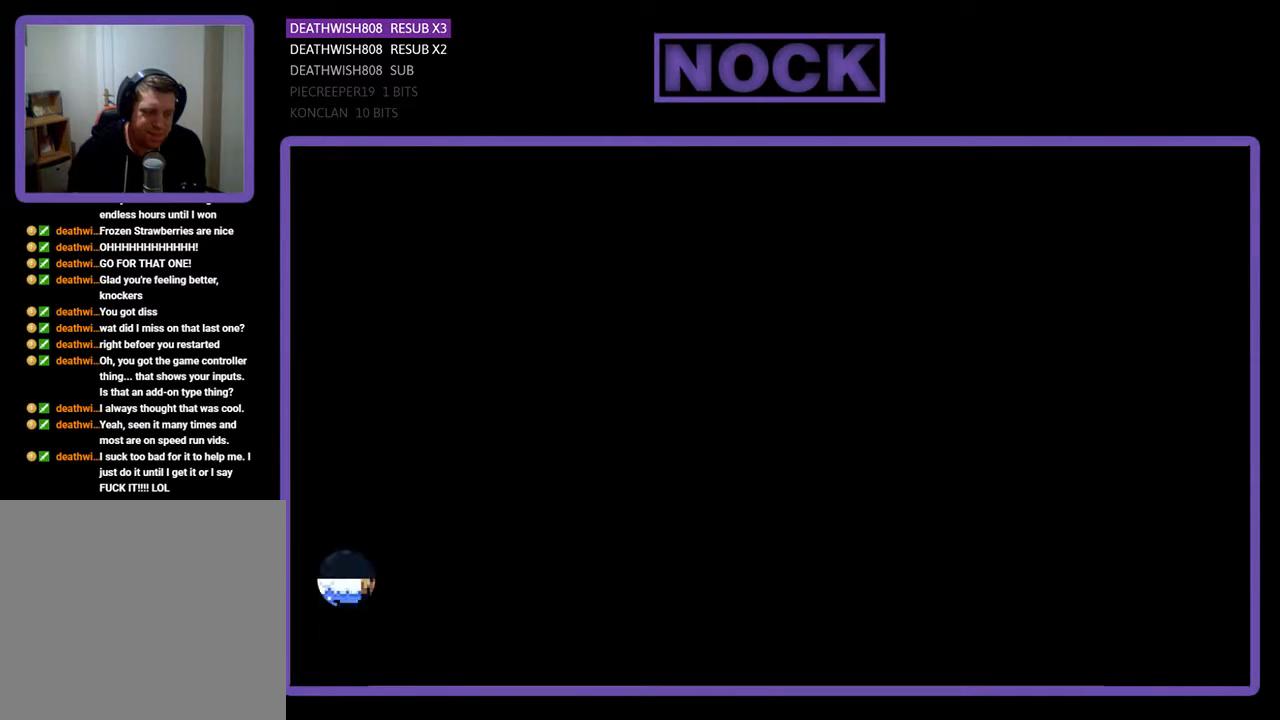
{"buttons": ["R2"], "events": [[500, "R2", "down"]]}
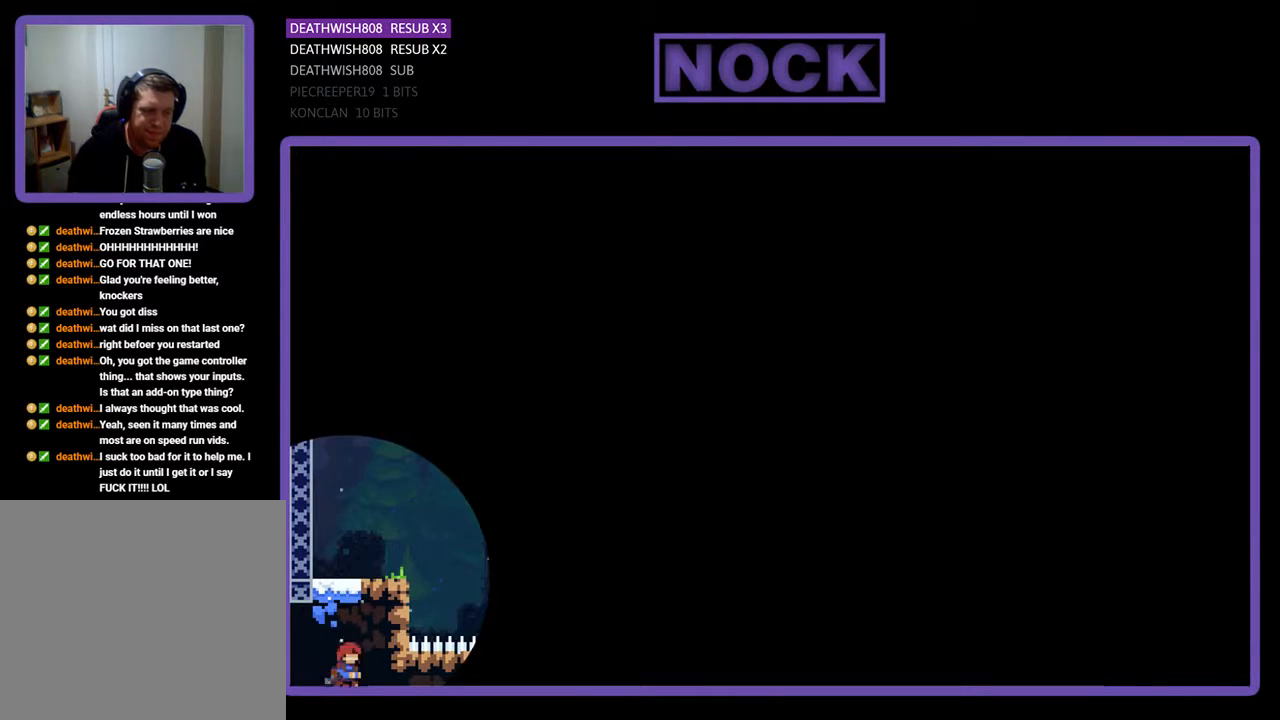
{"buttons": ["R2", "DPAD_RIGHT"], "events": [[67, "DPAD_RIGHT", "down"]]}
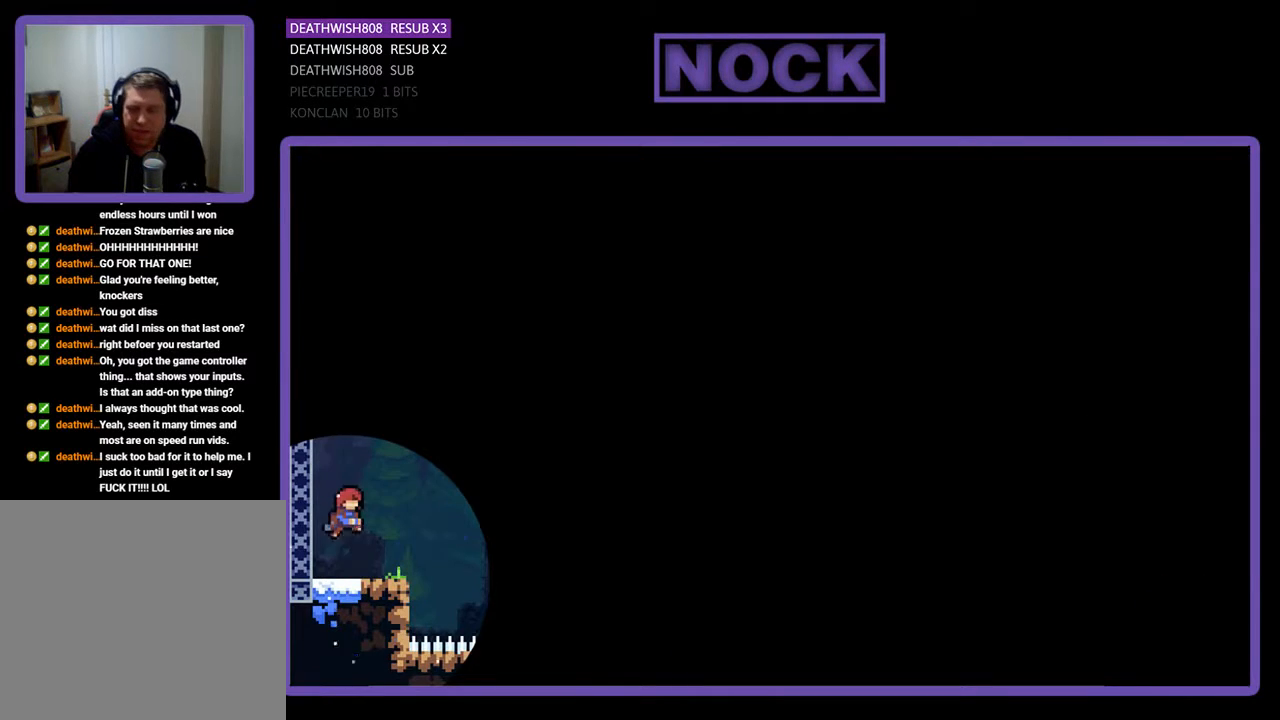
{"buttons": ["R2", "DPAD_RIGHT"], "events": []}
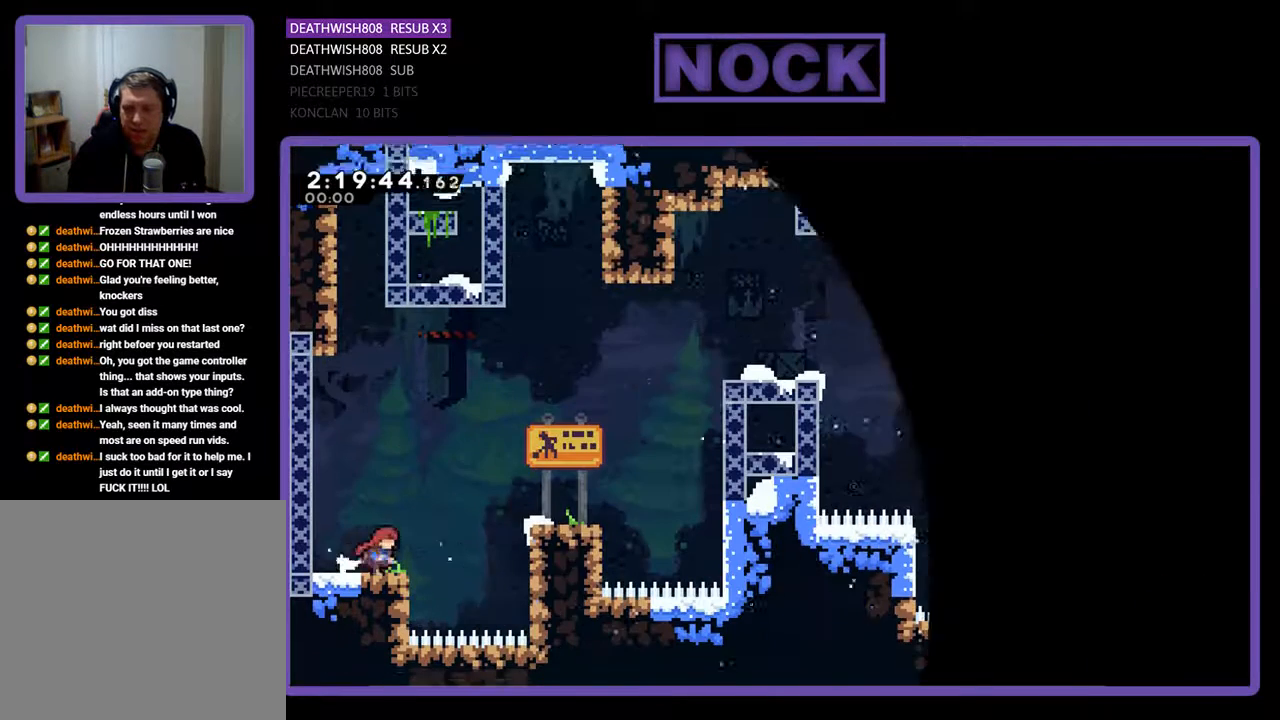
{"buttons": ["R2", "DPAD_RIGHT"], "events": [[33, "CROSS", "down"], [133, "DPAD_UP", "down"], [433, "DPAD_UP", "up"], [500, "CROSS", "up"]]}
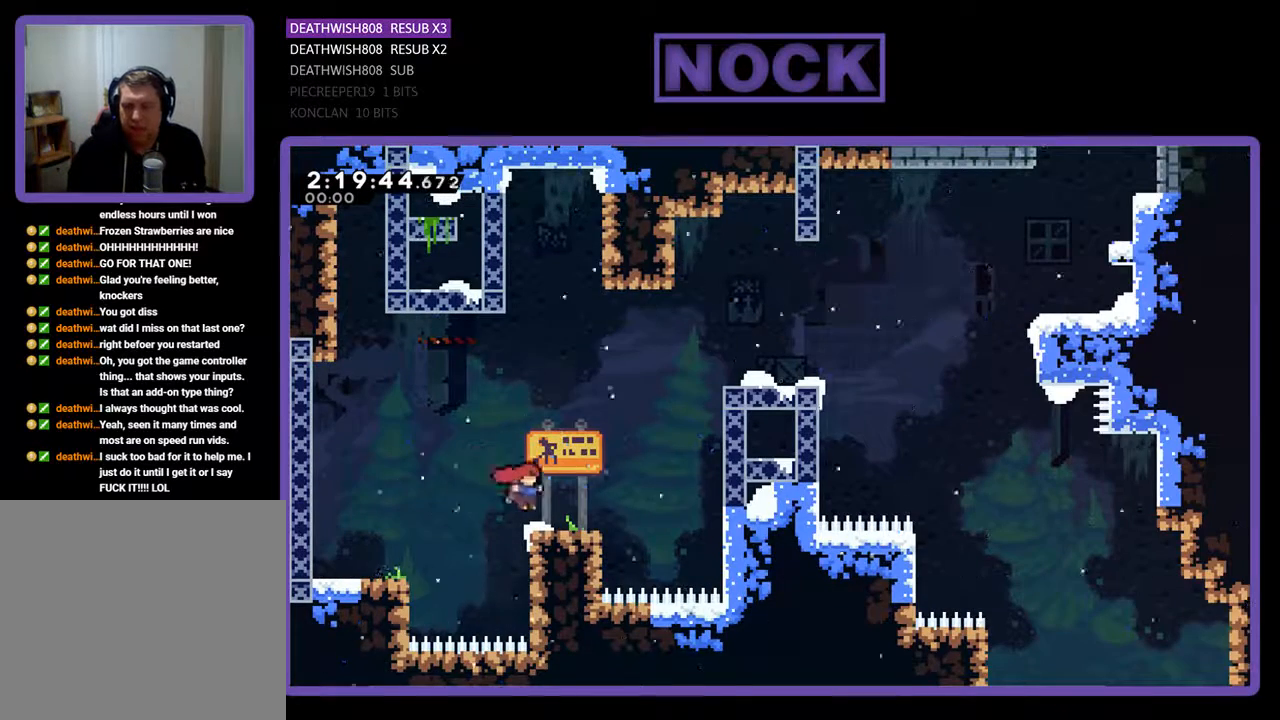
{"buttons": ["CIRCLE", "R2", "DPAD_UP", "DPAD_RIGHT"], "events": [[100, "DPAD_UP", "down"], [133, "CROSS", "down"], [233, "CROSS", "up"], [333, "CIRCLE", "down"]]}
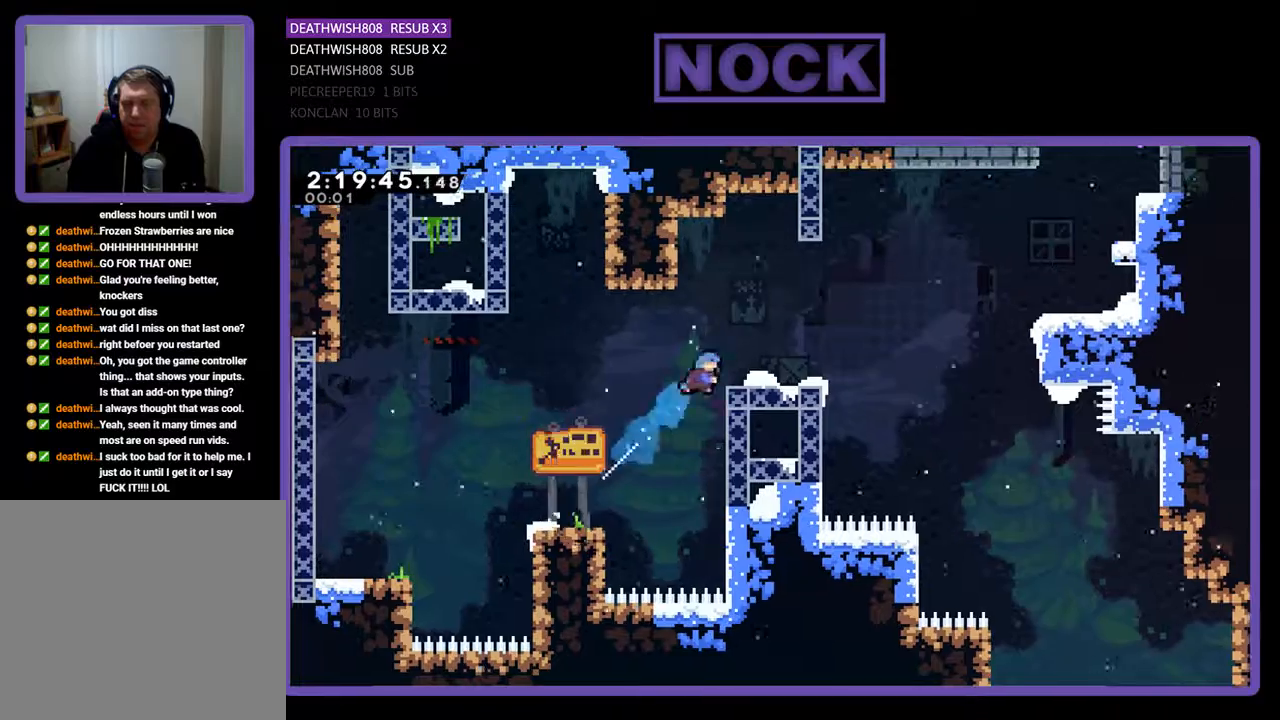
{"buttons": ["CROSS", "R2", "DPAD_UP", "DPAD_RIGHT"], "events": [[100, "CIRCLE", "up"], [467, "CROSS", "down"]]}
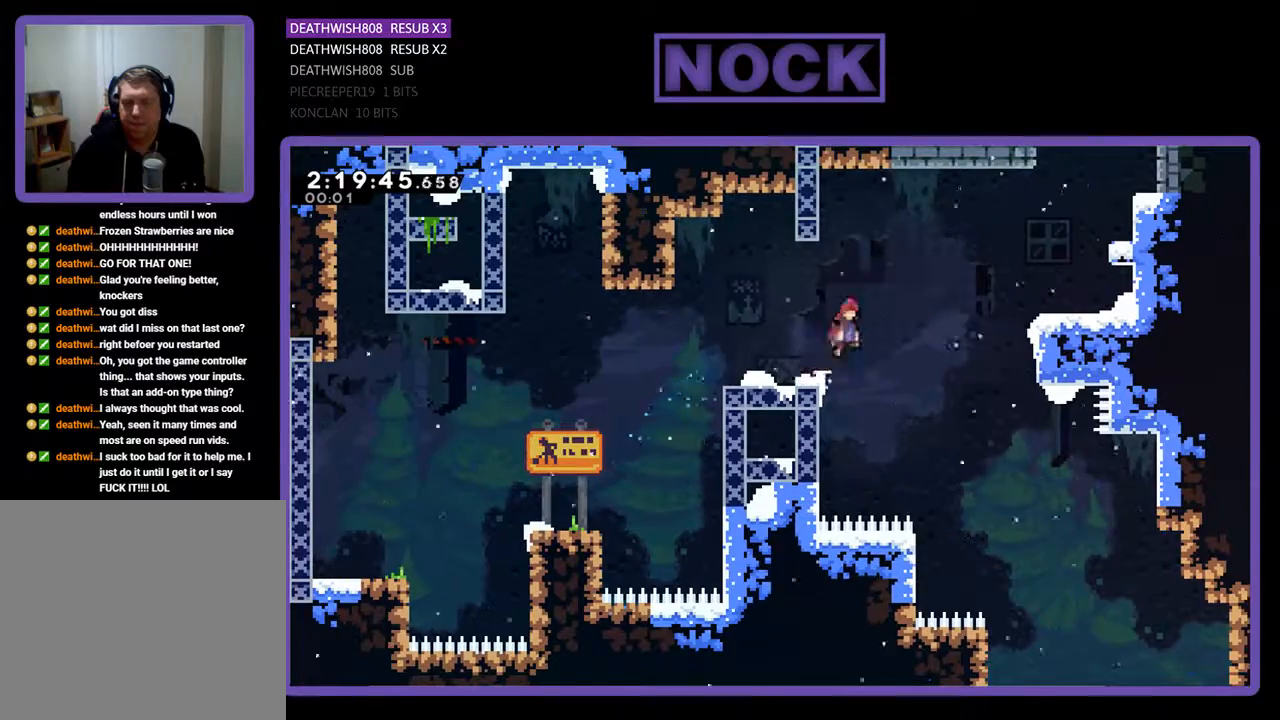
{"buttons": ["CIRCLE", "R2", "DPAD_UP", "DPAD_RIGHT"], "events": [[300, "CROSS", "up"], [367, "CIRCLE", "down"]]}
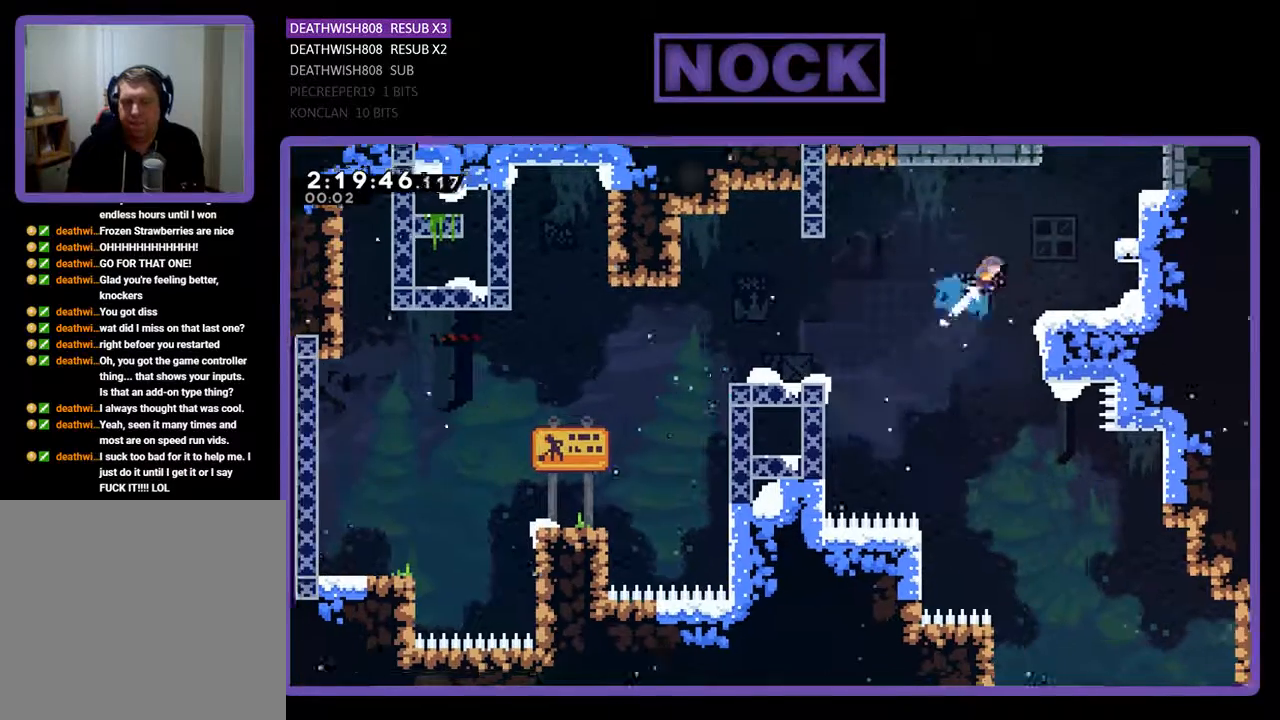
{"buttons": ["CROSS", "R2", "DPAD_UP", "DPAD_RIGHT"], "events": [[333, "CIRCLE", "up"], [433, "CROSS", "down"]]}
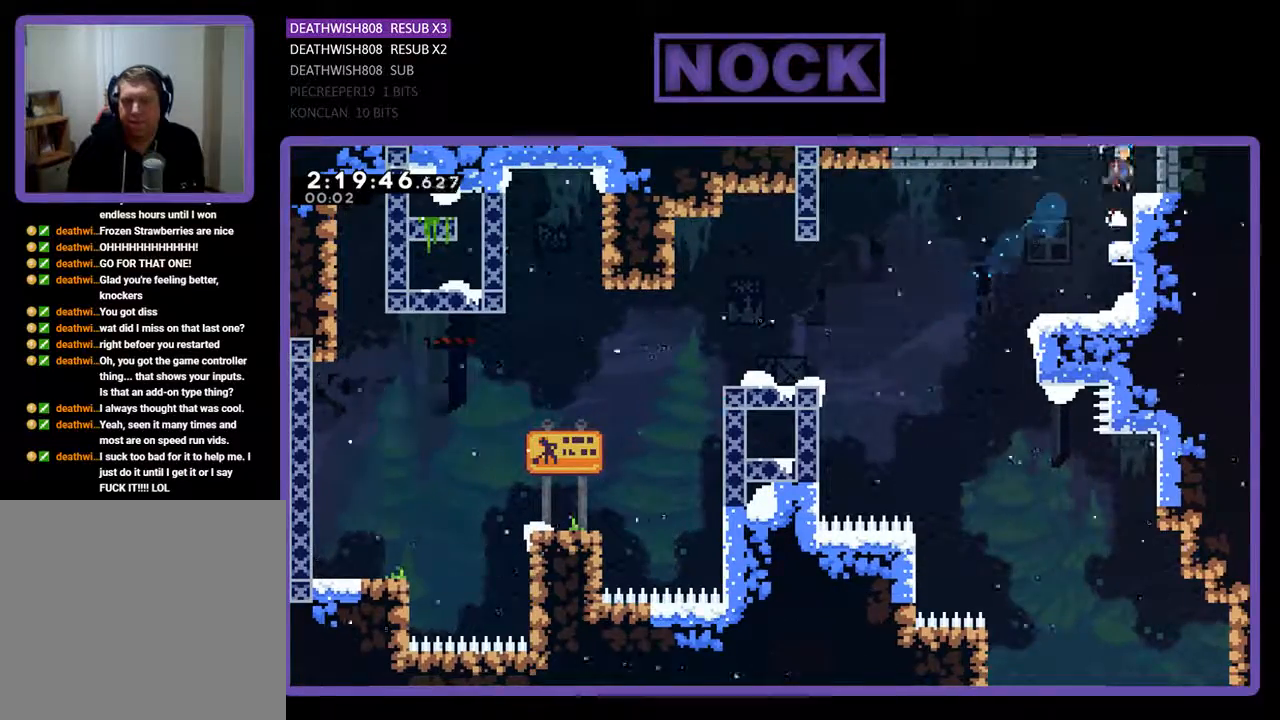
{"buttons": ["R2", "DPAD_UP"], "events": [[67, "DPAD_RIGHT", "up"], [200, "CROSS", "up"]]}
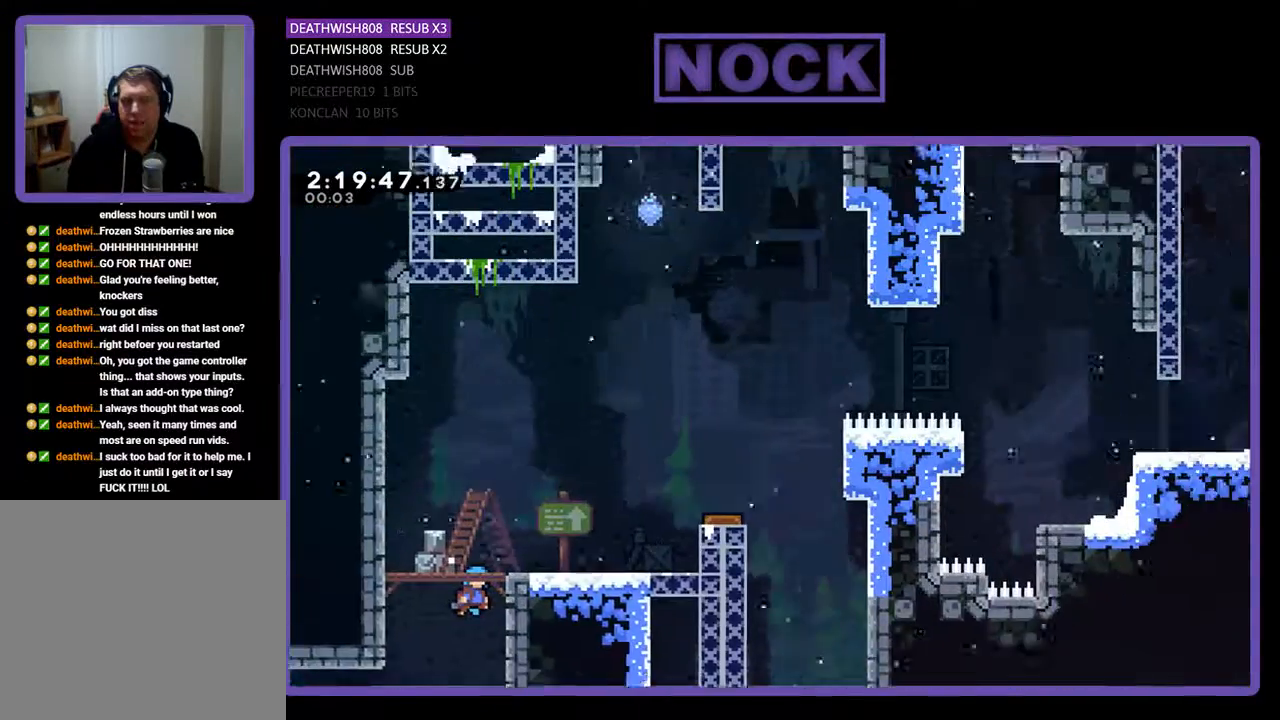
{"buttons": ["R2", "DPAD_RIGHT"], "events": [[33, "DPAD_RIGHT", "down"], [300, "DPAD_UP", "up"]]}
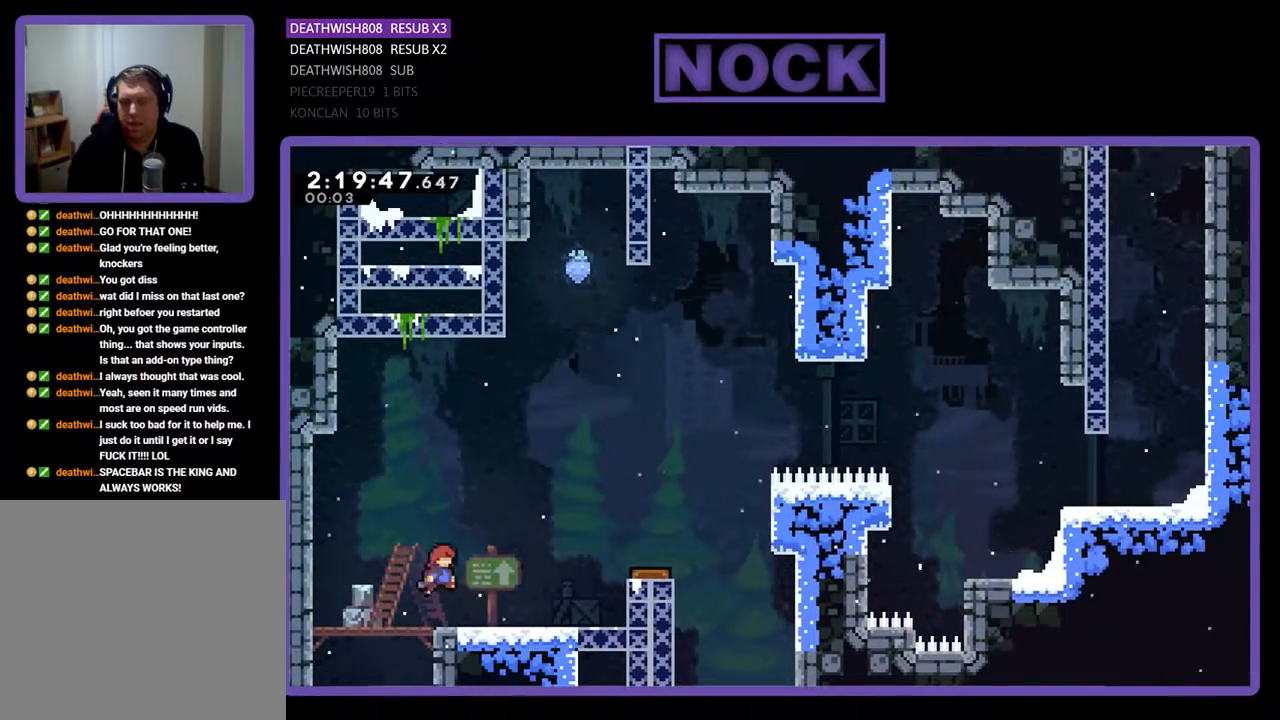
{"buttons": ["CROSS", "R2", "DPAD_RIGHT"], "events": [[400, "CROSS", "down"]]}
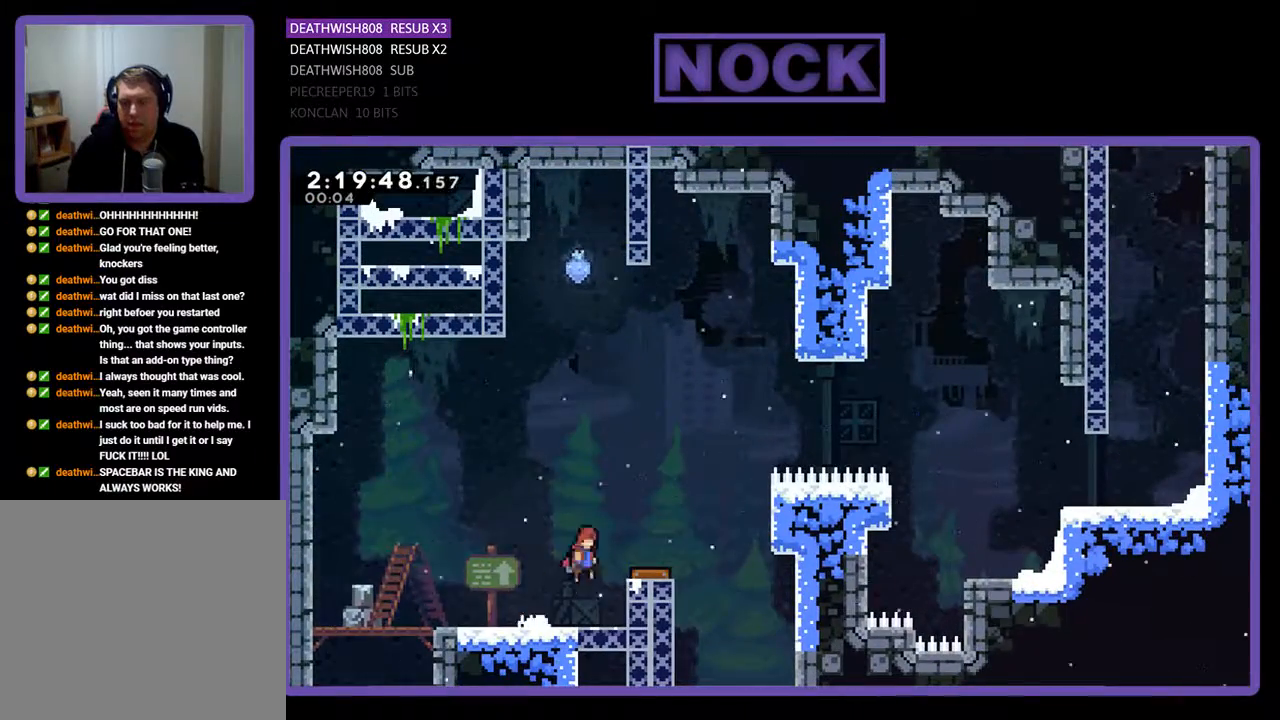
{"buttons": ["R2", "DPAD_UP", "DPAD_LEFT"], "events": [[100, "DPAD_UP", "down"], [167, "CROSS", "up"], [167, "DPAD_RIGHT", "up"], [167, "DPAD_UP", "up"], [333, "DPAD_LEFT", "down"], [500, "DPAD_UP", "down"]]}
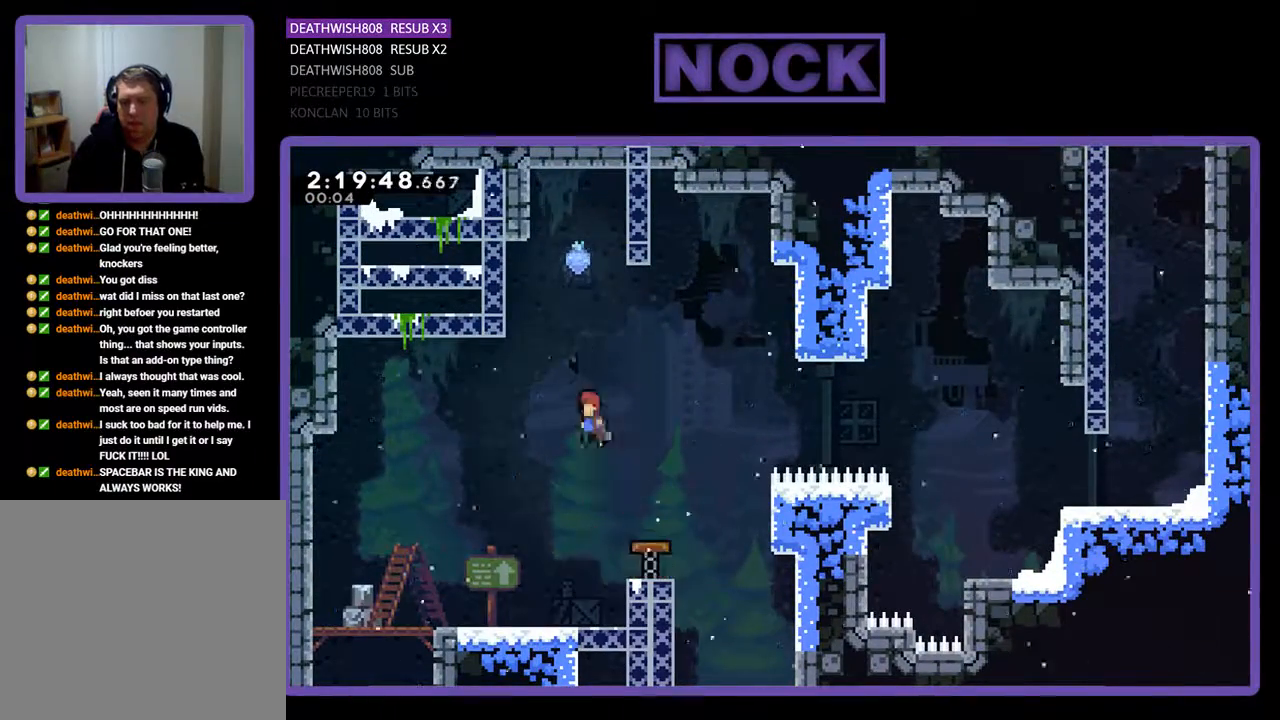
{"buttons": ["R2"], "events": [[33, "DPAD_LEFT", "up"], [133, "CIRCLE", "down"], [333, "DPAD_UP", "up"], [467, "CIRCLE", "up"]]}
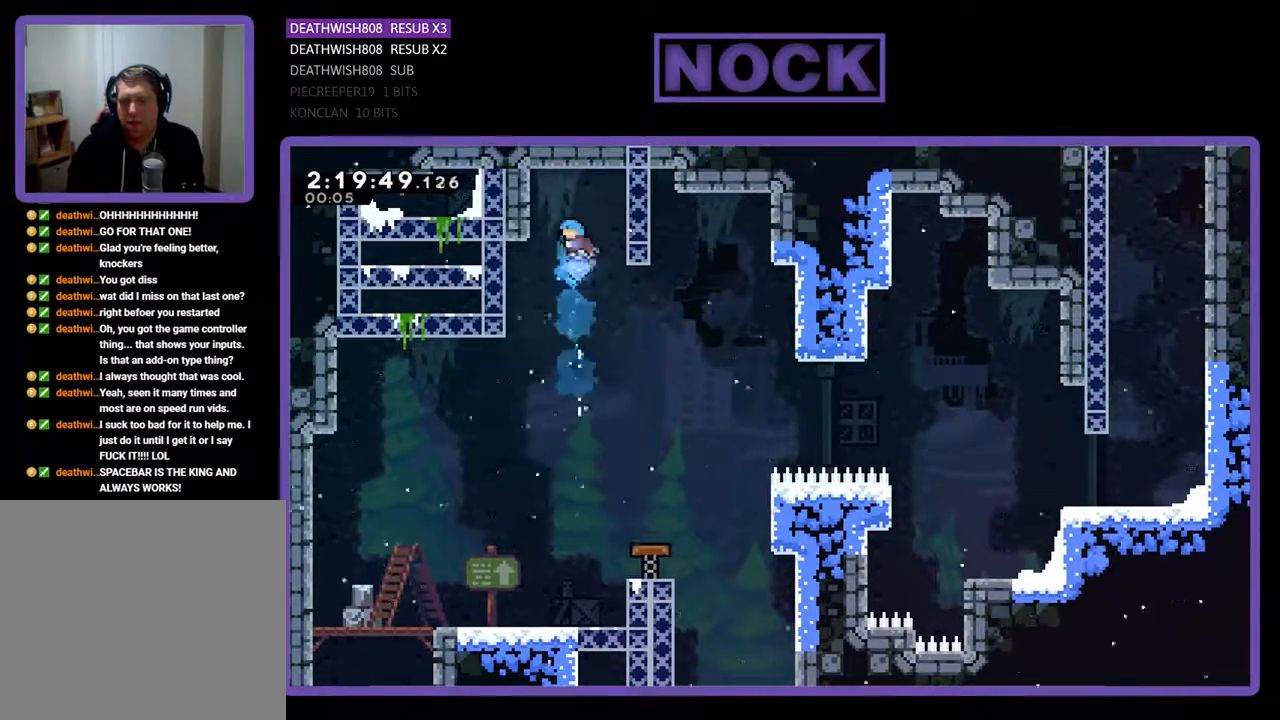
{"buttons": ["R2"], "events": [[367, "DPAD_RIGHT", "down"], [500, "DPAD_RIGHT", "up"]]}
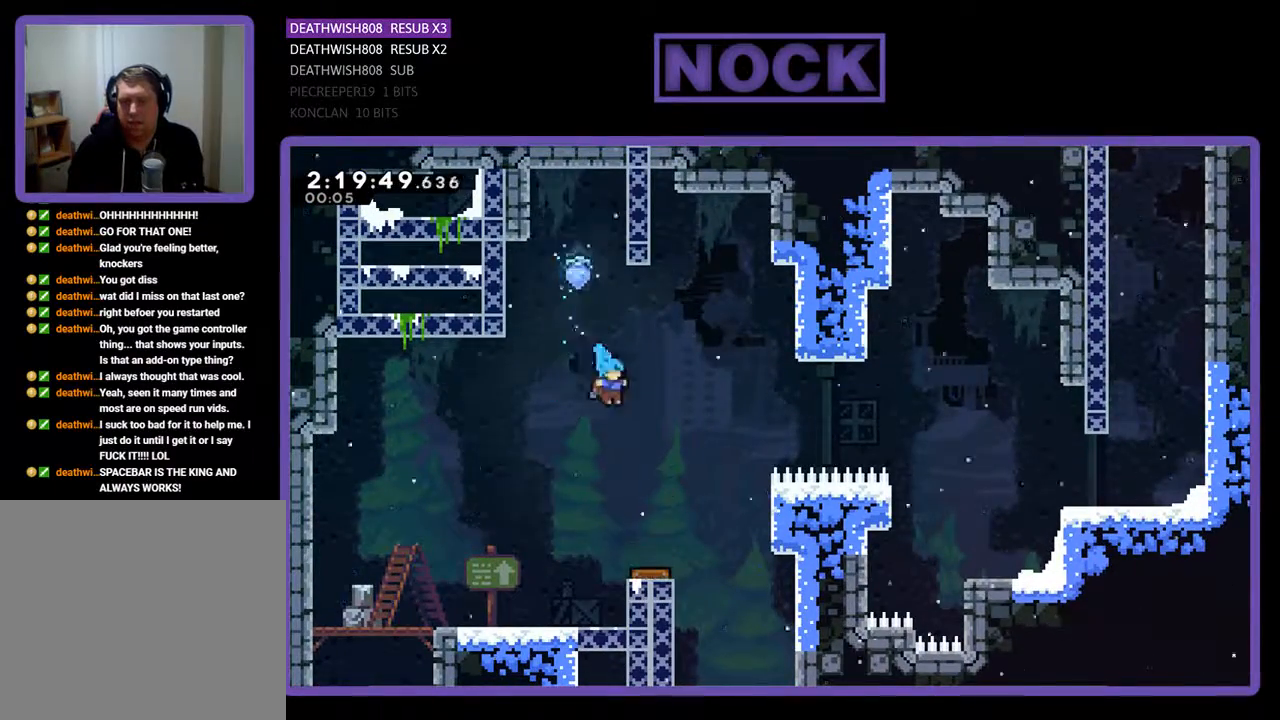
{"buttons": ["R2", "DPAD_RIGHT"], "events": [[133, "DPAD_RIGHT", "down"]]}
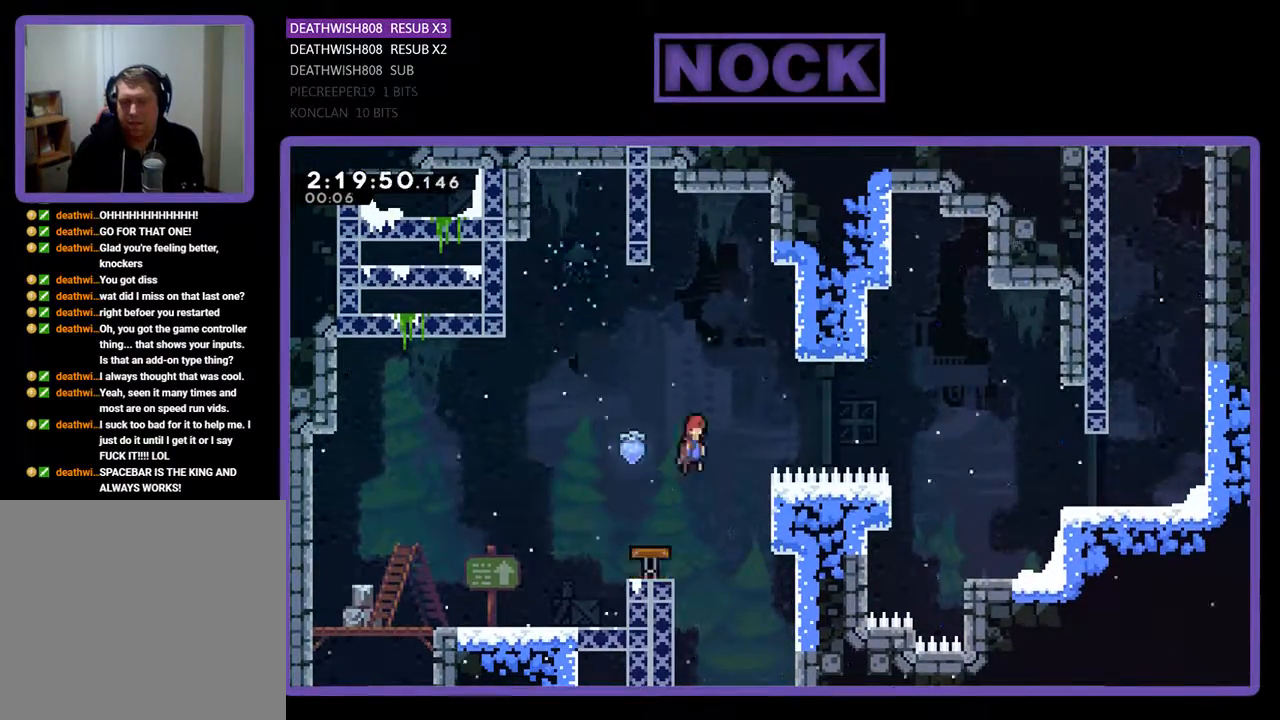
{"buttons": ["CIRCLE", "R2", "DPAD_RIGHT"], "events": [[467, "CIRCLE", "down"]]}
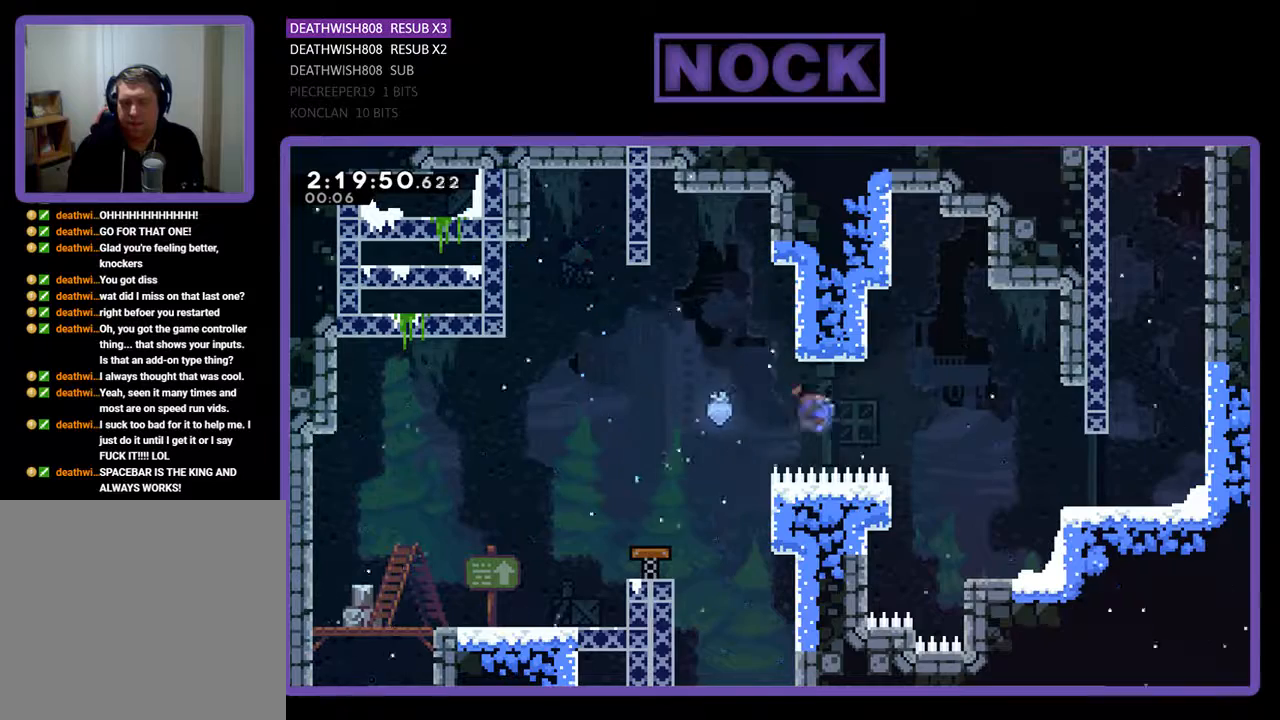
{"buttons": ["CIRCLE", "R2", "DPAD_UP", "DPAD_RIGHT"], "events": [[333, "DPAD_UP", "down"]]}
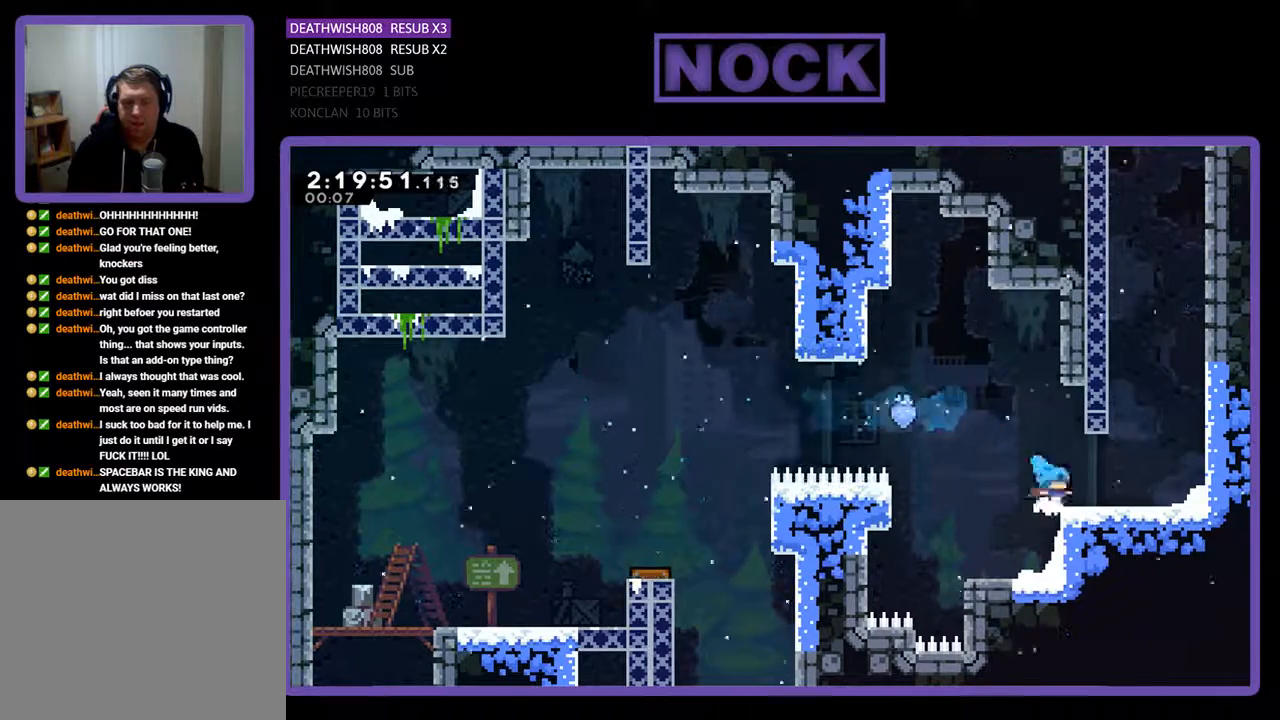
{"buttons": ["CIRCLE", "R2", "DPAD_UP"], "events": [[100, "CIRCLE", "up"], [167, "CROSS", "down"], [400, "CROSS", "up"], [400, "DPAD_RIGHT", "up"], [500, "CIRCLE", "down"]]}
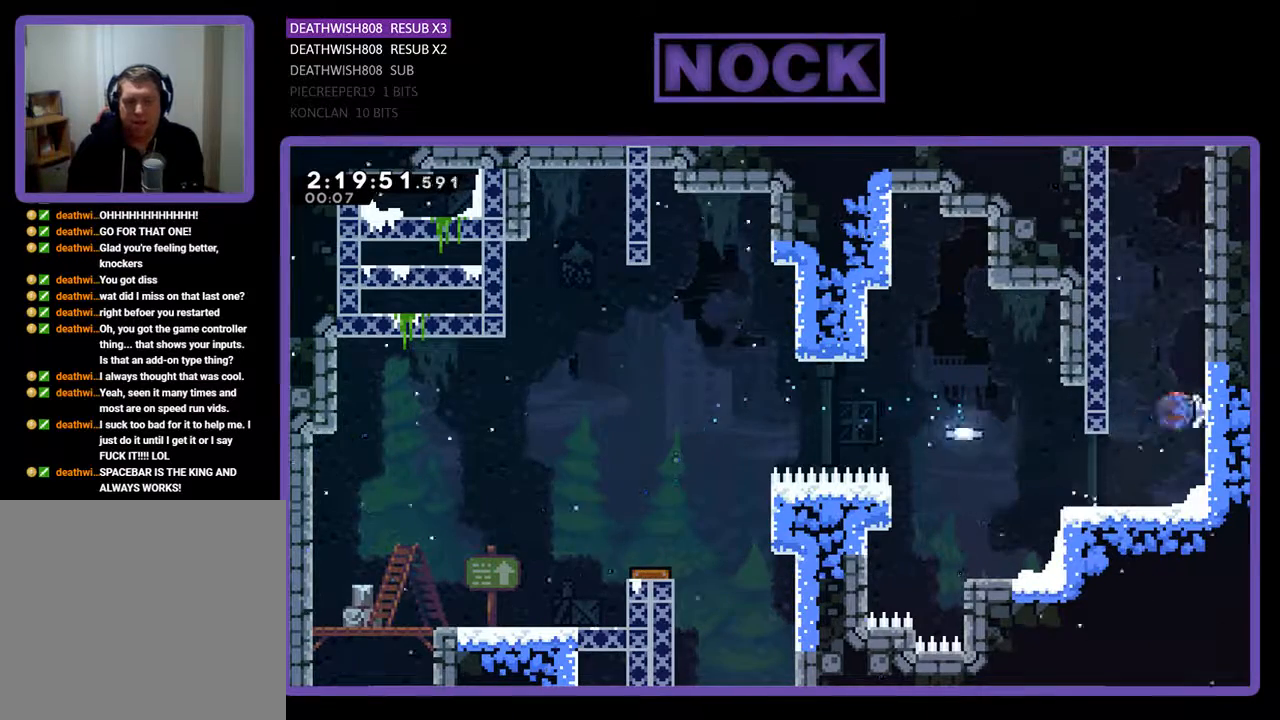
{"buttons": [], "events": [[233, "CIRCLE", "up"], [467, "DPAD_UP", "up"], [467, "R2", "up"]]}
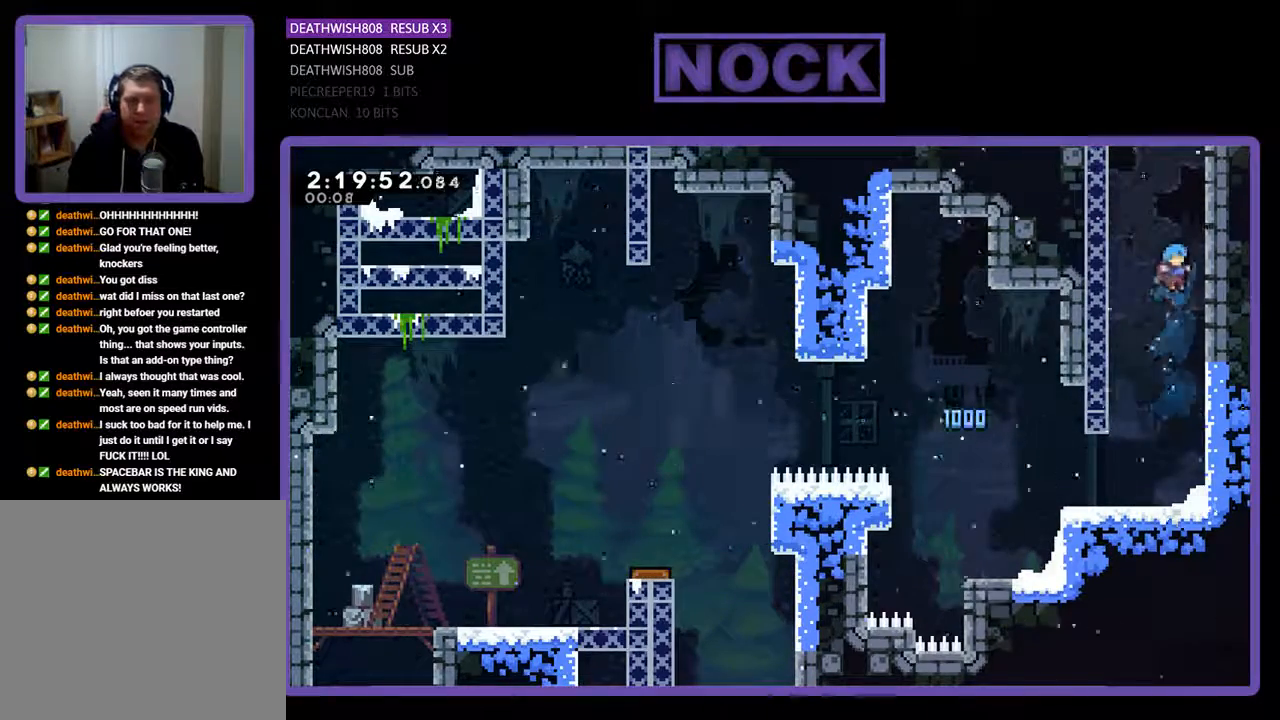
{"buttons": [], "events": [[100, "START", "down"], [233, "START", "up"], [300, "DPAD_DOWN", "down"], [433, "DPAD_DOWN", "up"]]}
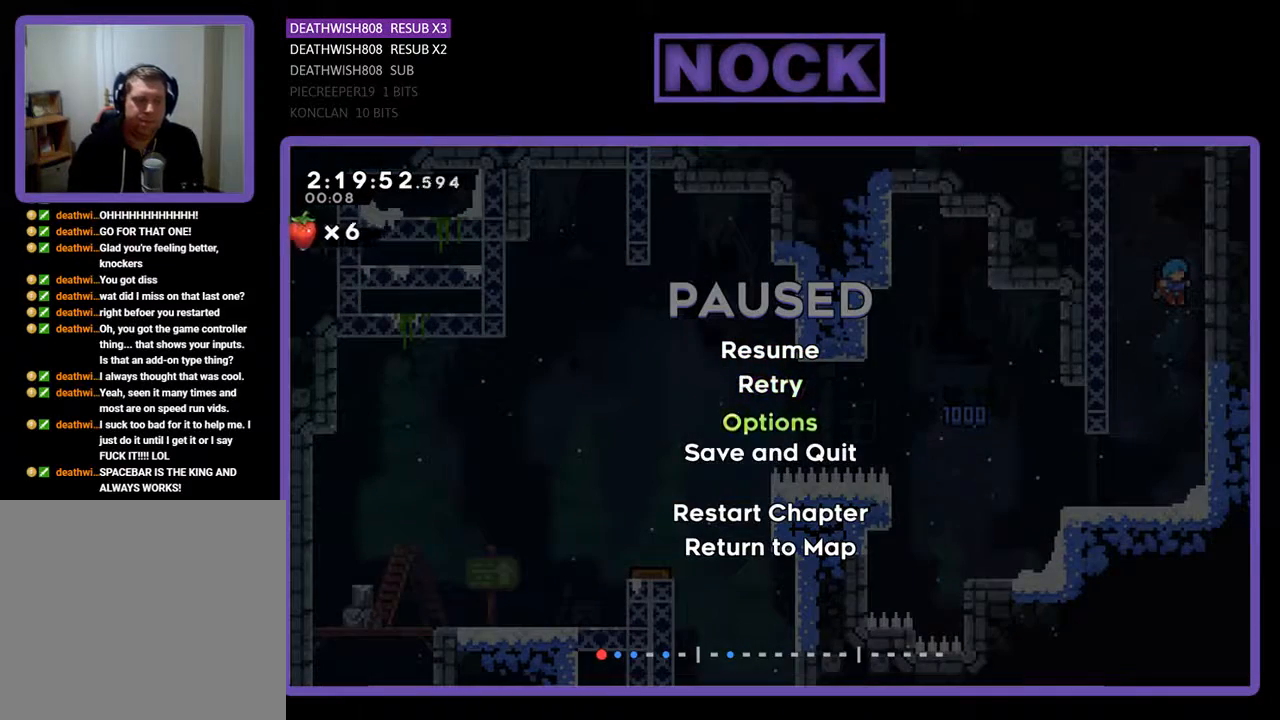
{"buttons": [], "events": [[33, "DPAD_DOWN", "down"], [133, "DPAD_DOWN", "up"], [167, "DPAD_DOWN", "down"], [333, "DPAD_DOWN", "up"]]}
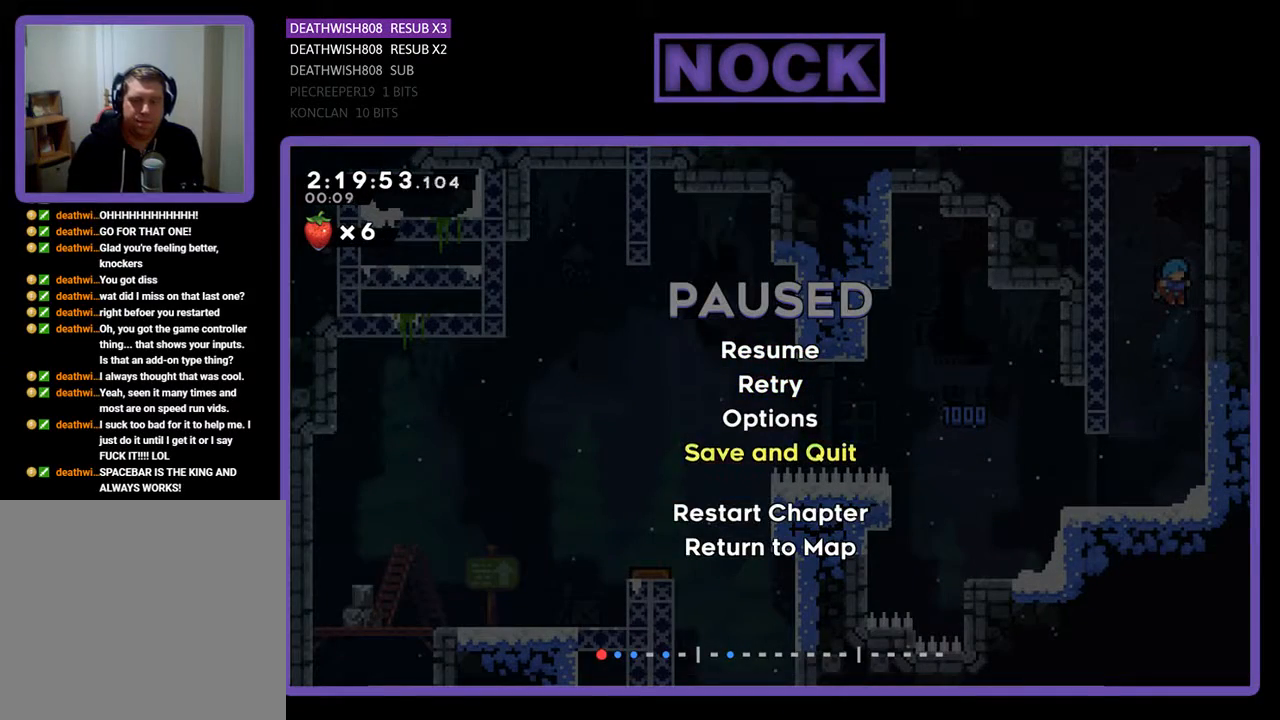
{"buttons": [], "events": [[100, "DPAD_DOWN", "down"], [200, "DPAD_DOWN", "up"], [233, "CROSS", "down"], [367, "CROSS", "up"]]}
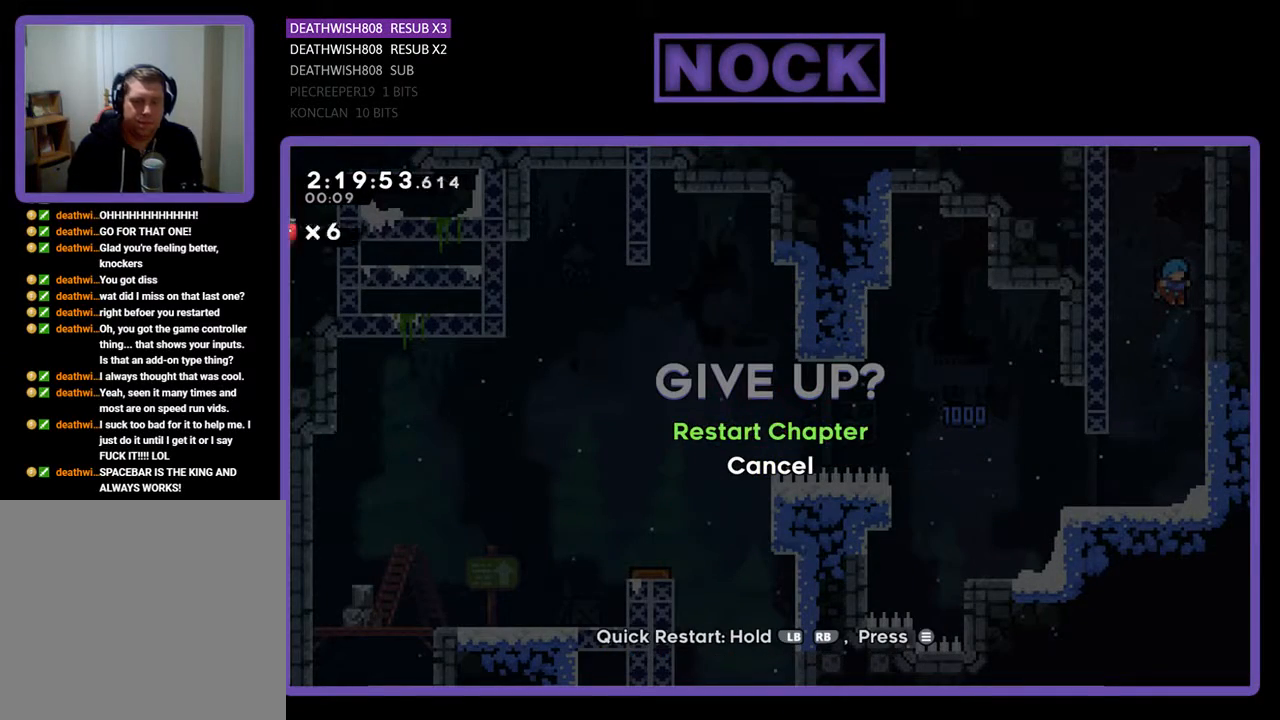
{"buttons": [], "events": []}
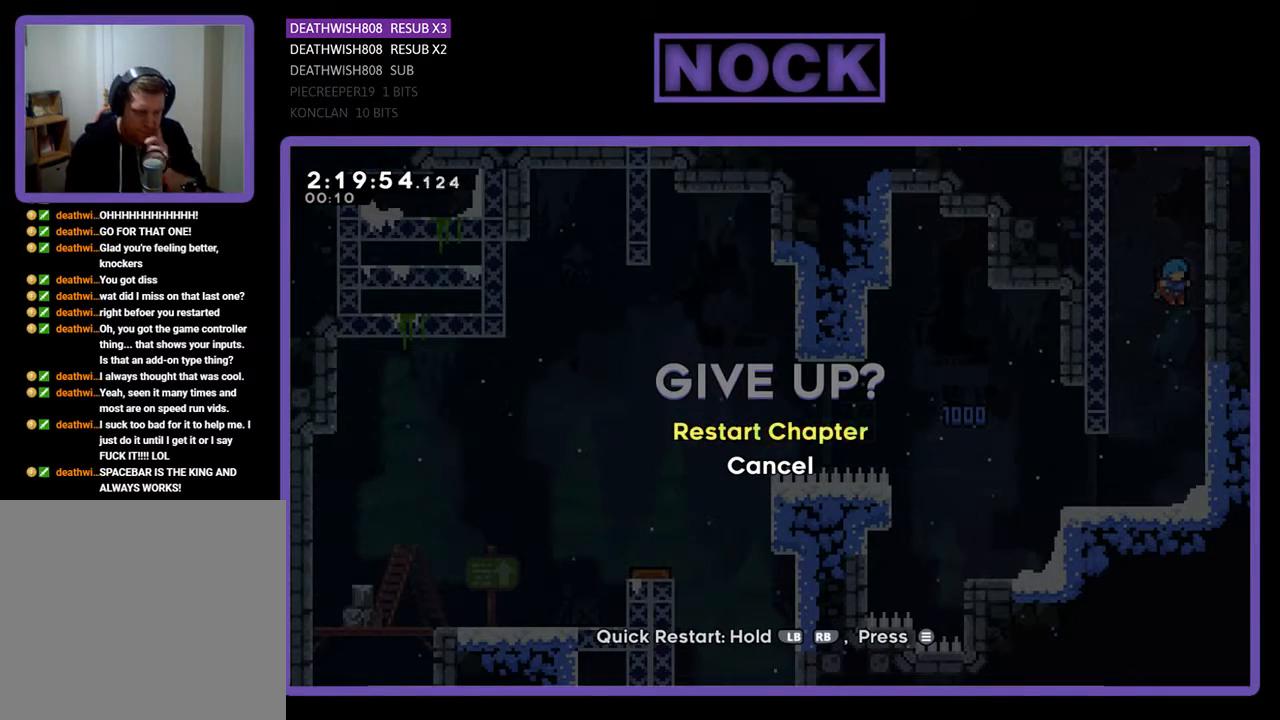
{"buttons": [], "events": []}
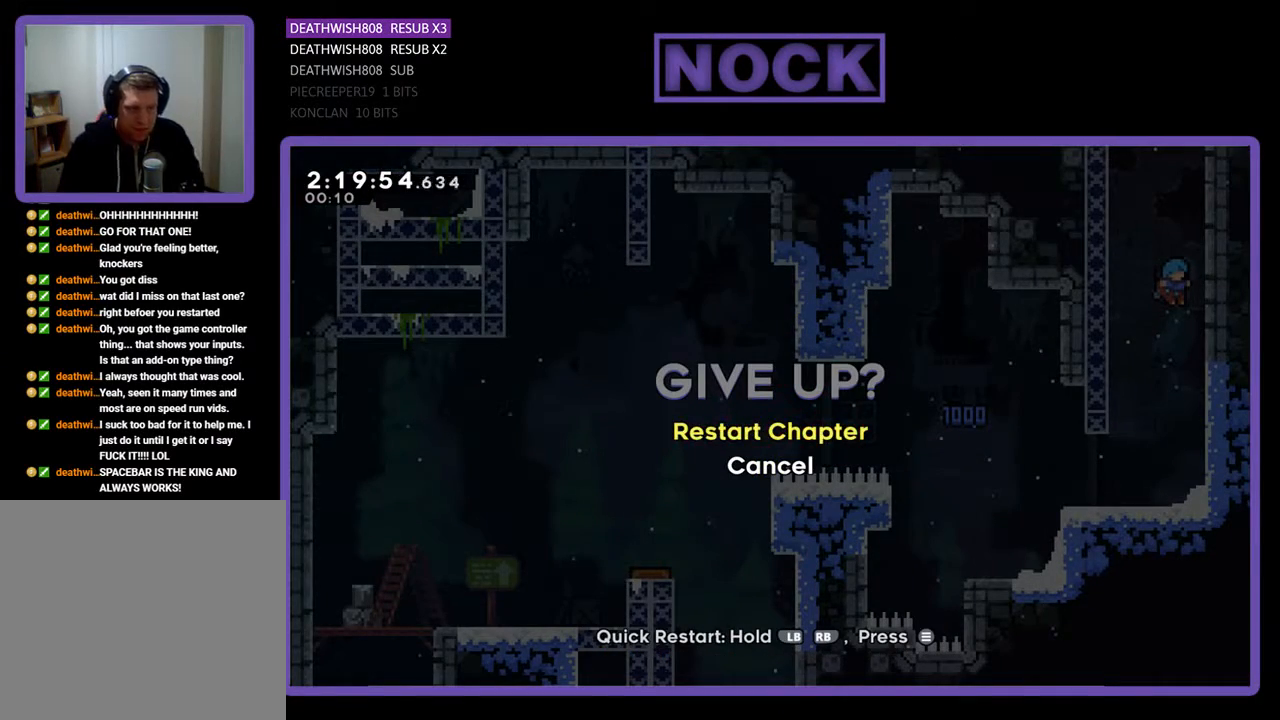
{"buttons": [], "events": [[300, "CROSS", "down"], [433, "CROSS", "up"]]}
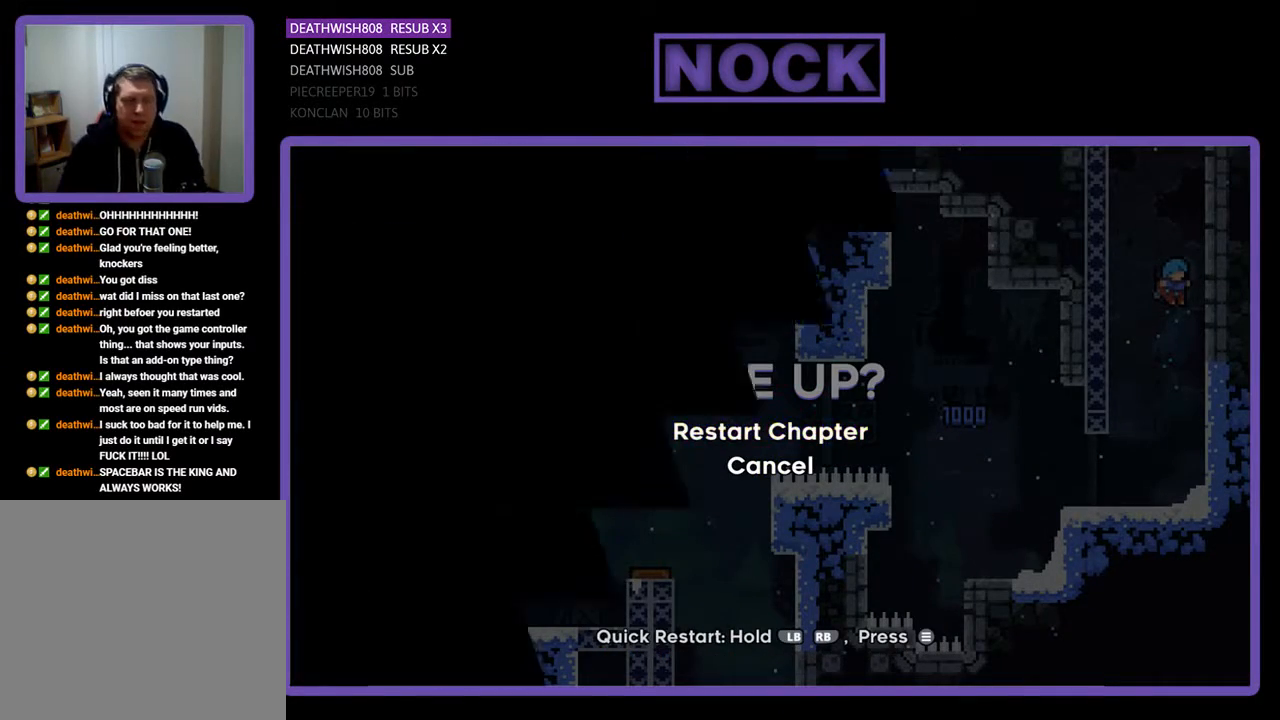
{"buttons": [], "events": []}
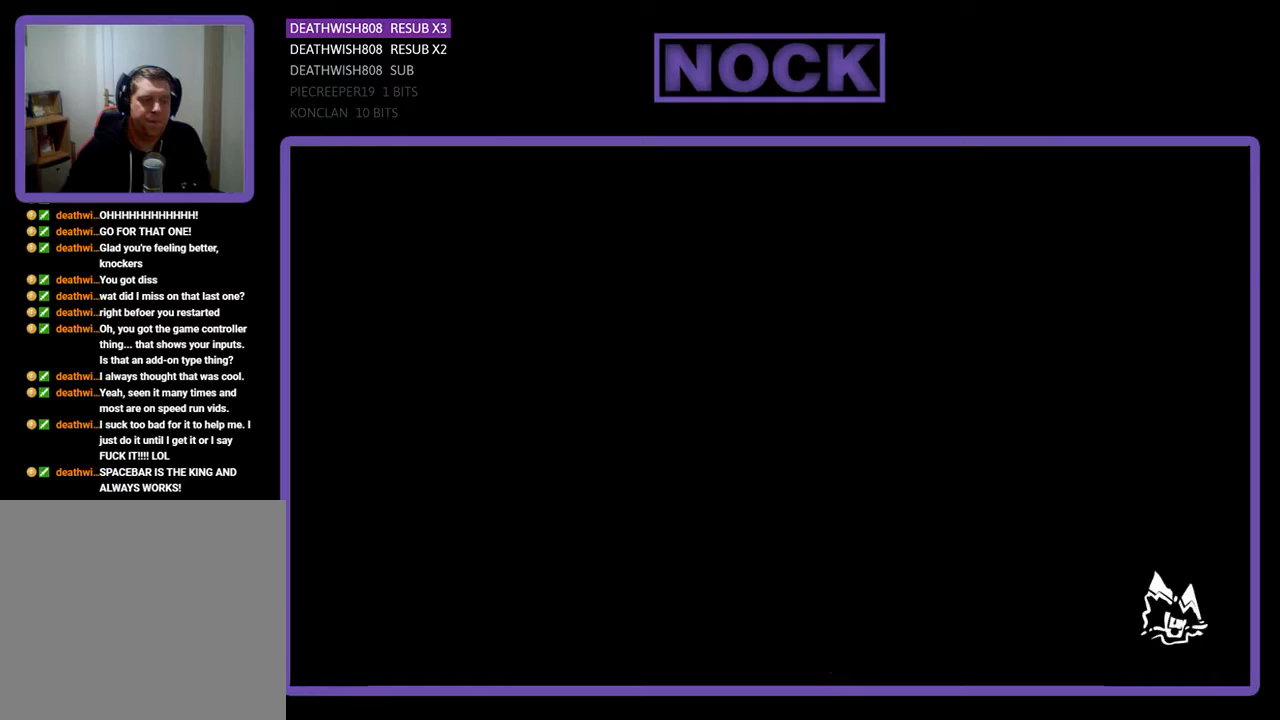
{"buttons": [], "events": []}
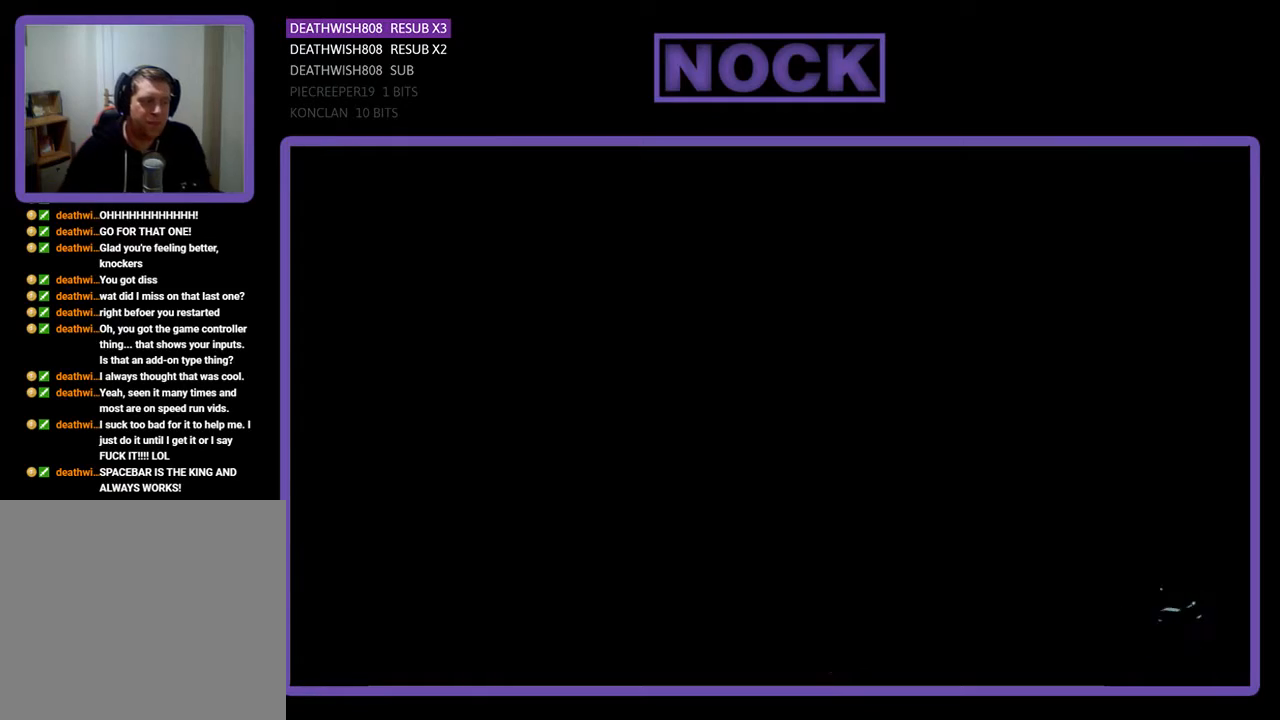
{"buttons": [], "events": []}